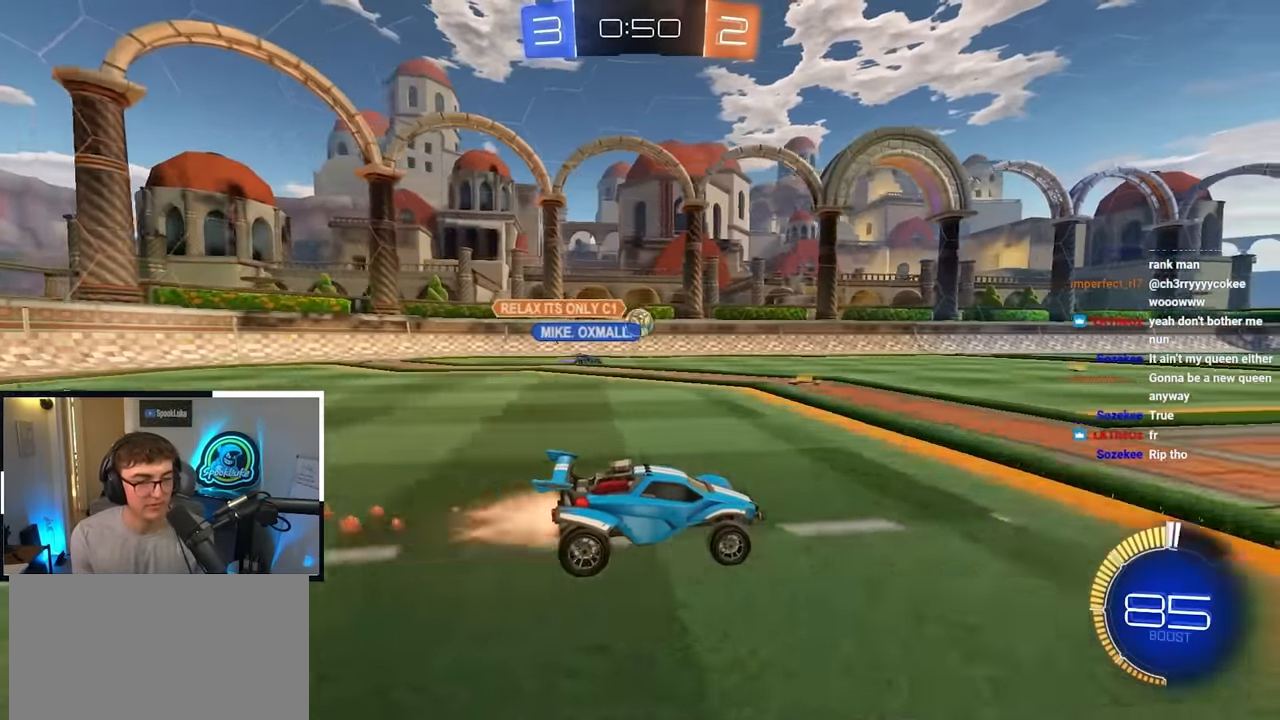
Gameplay with a controller (PlayStation layout); each line is a JSON object with the inputs held at the frame after it. "events" lists button and stick changes between this image and that frame as [ms after this image, input, new state], when the widget could be followed in between.
{"buttons": ["CROSS", "L2"], "left_stick": "up", "right_stick": "center", "events": [[50, "L2", "up"], [167, "left_stick", "up"], [233, "TRIANGLE", "down"], [350, "TRIANGLE", "up"], [367, "L2", "down"], [500, "CROSS", "down"]]}
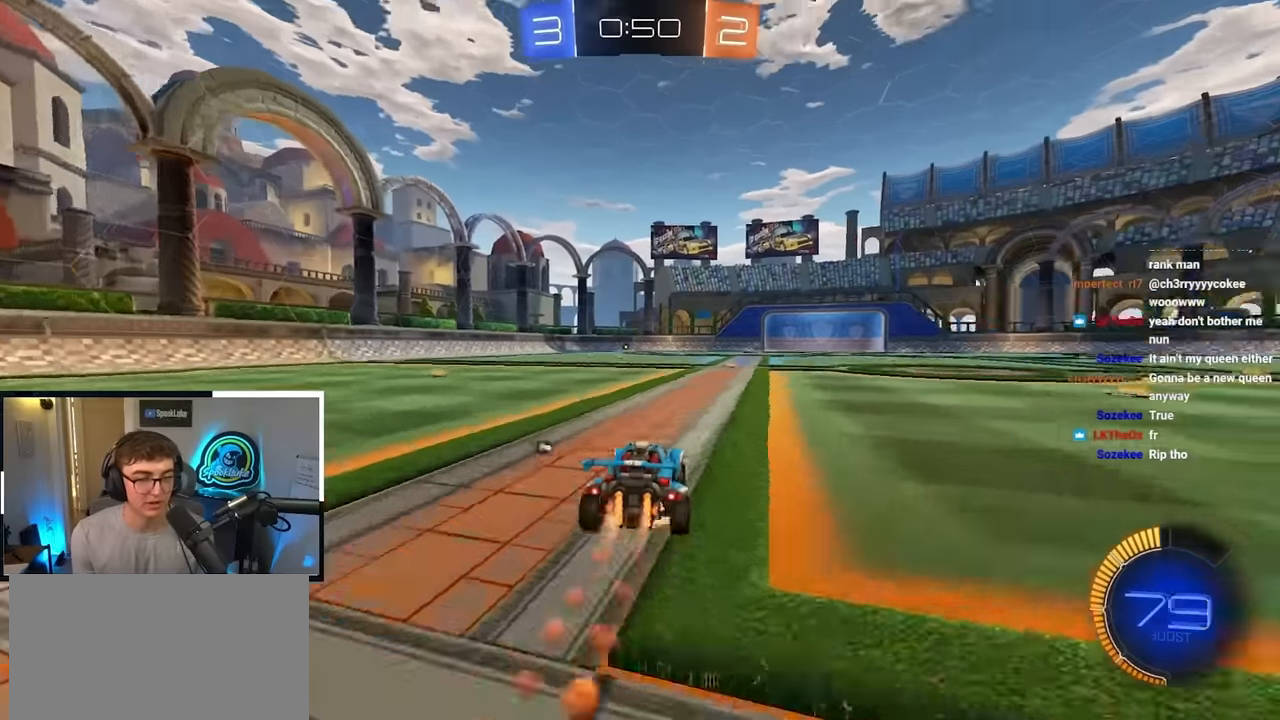
{"buttons": [], "left_stick": "center", "right_stick": "center", "events": [[84, "CROSS", "up"], [84, "L2", "up"], [150, "CROSS", "down"], [267, "CROSS", "up"], [317, "TRIANGLE", "down"], [417, "left_stick", "center"], [450, "TRIANGLE", "up"]]}
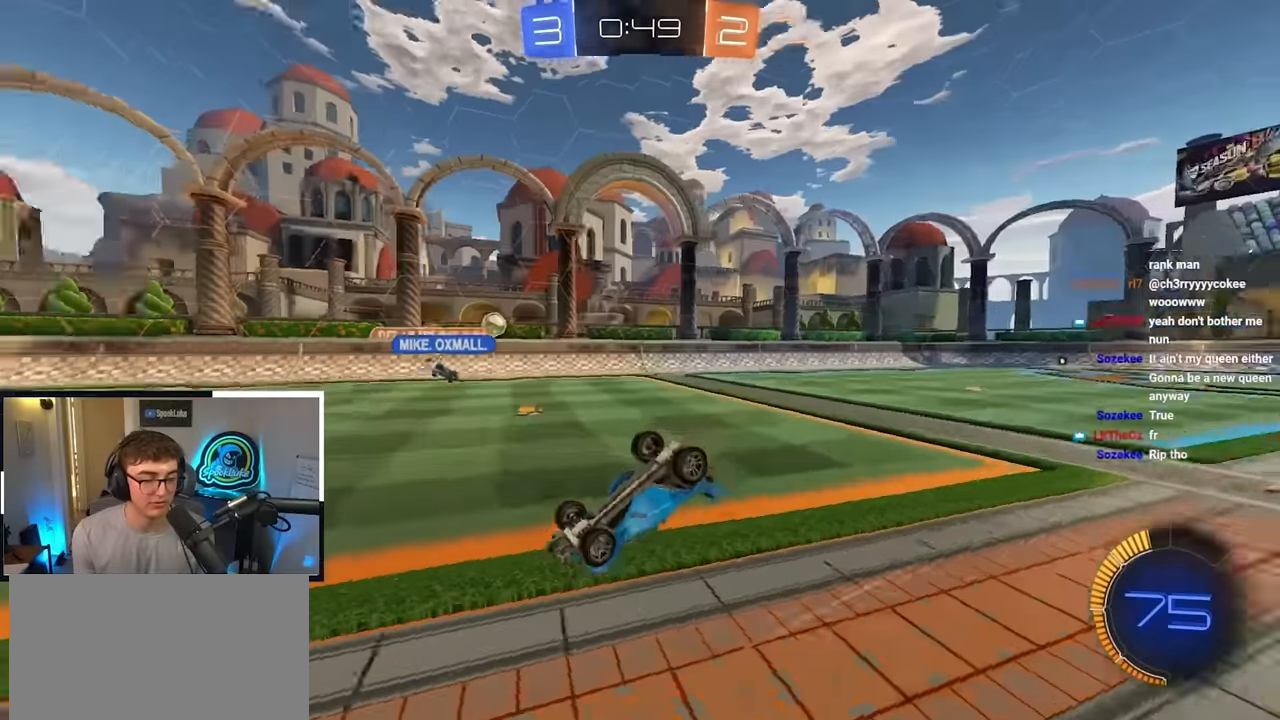
{"buttons": [], "left_stick": "center", "right_stick": "center", "events": []}
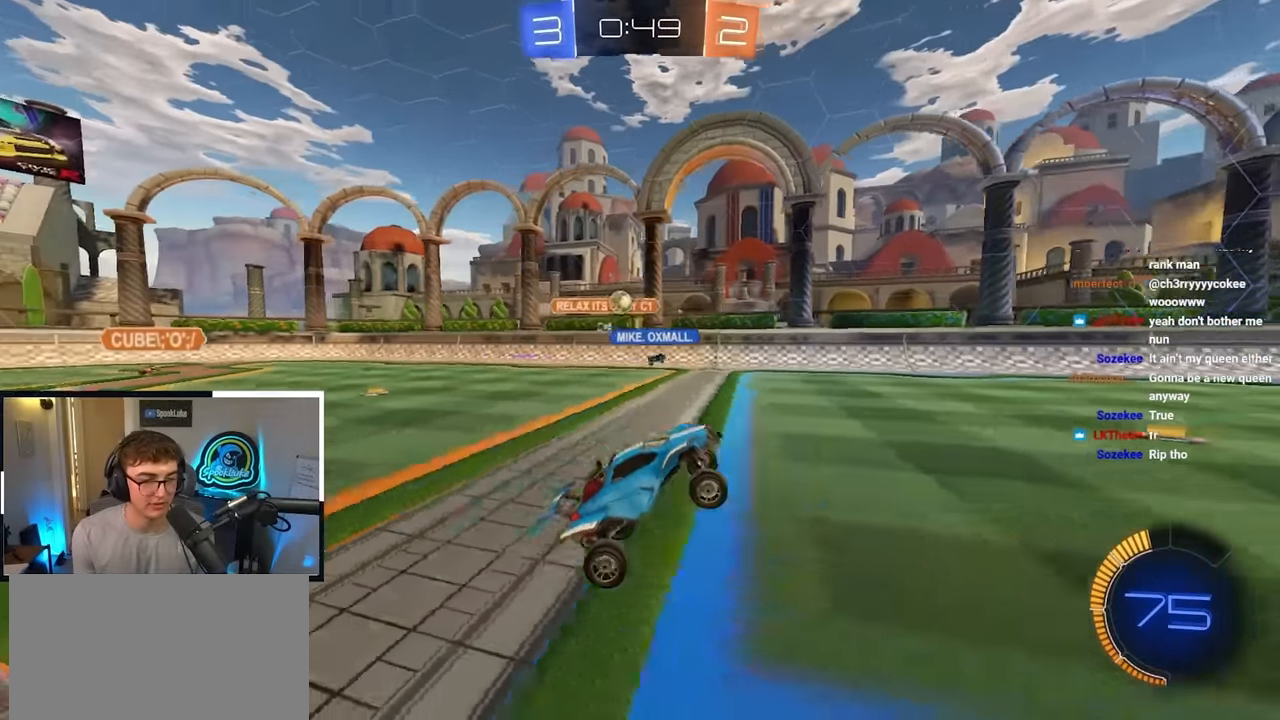
{"buttons": [], "left_stick": "up", "right_stick": "center", "events": [[184, "left_stick", "up"]]}
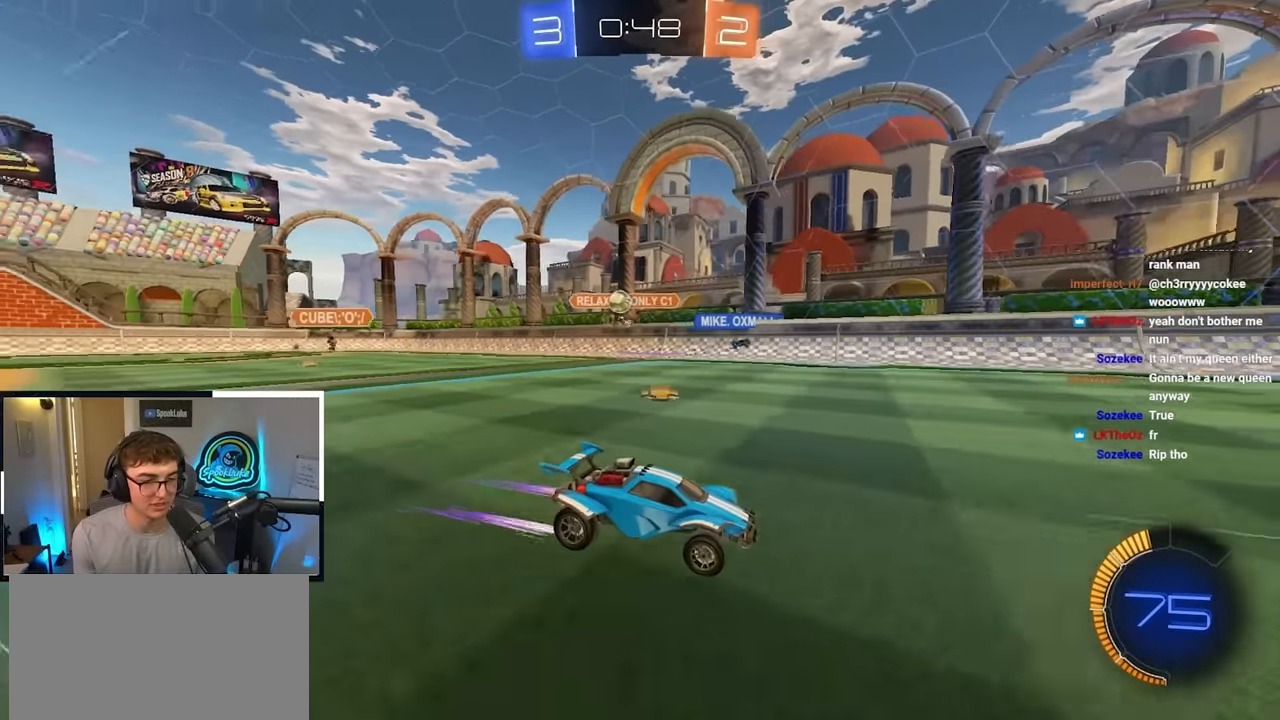
{"buttons": [], "left_stick": "up", "right_stick": "center", "events": []}
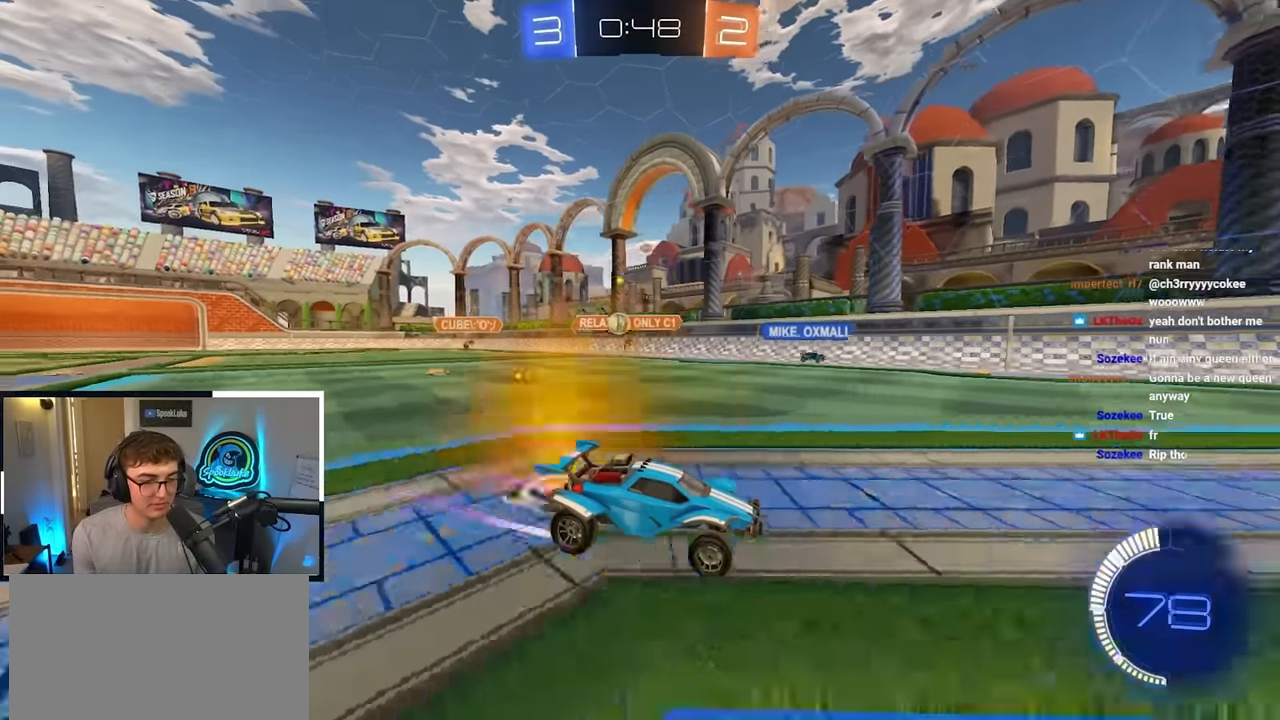
{"buttons": [], "left_stick": "up-right", "right_stick": "center", "events": [[334, "left_stick", "up-right"]]}
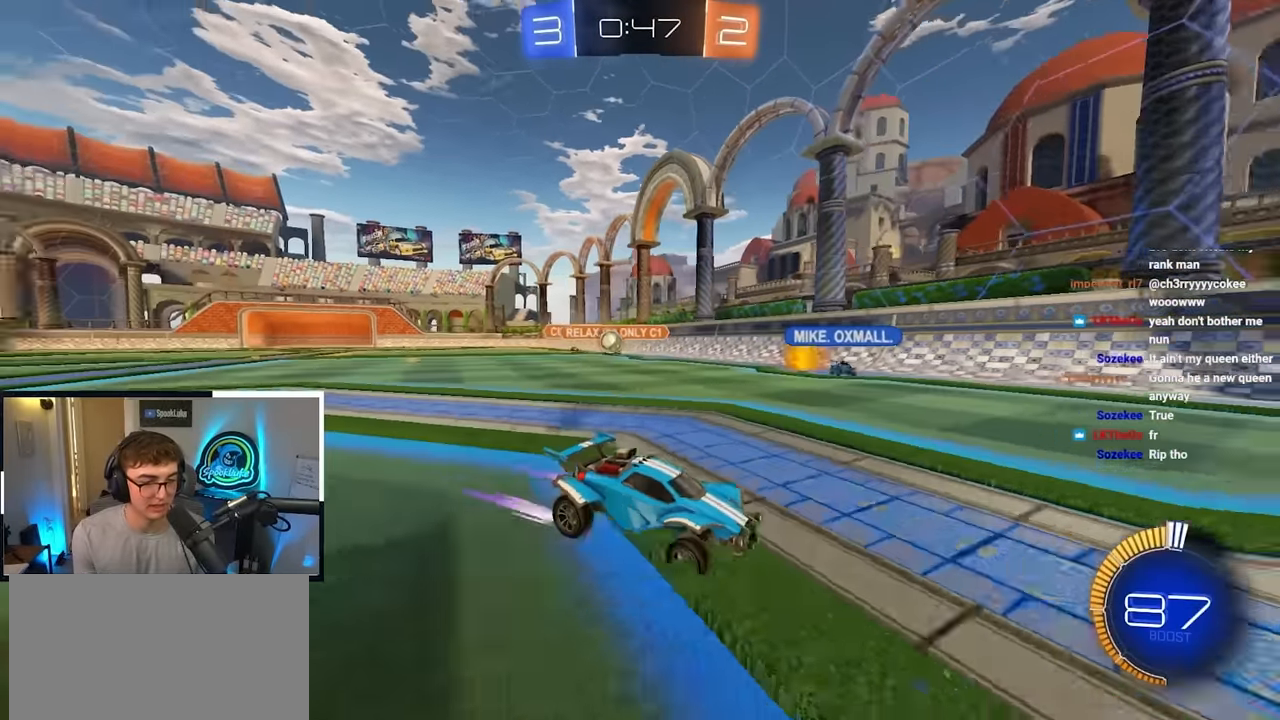
{"buttons": [], "left_stick": "center", "right_stick": "center", "events": [[217, "R1", "down"], [384, "R1", "up"], [400, "left_stick", "center"]]}
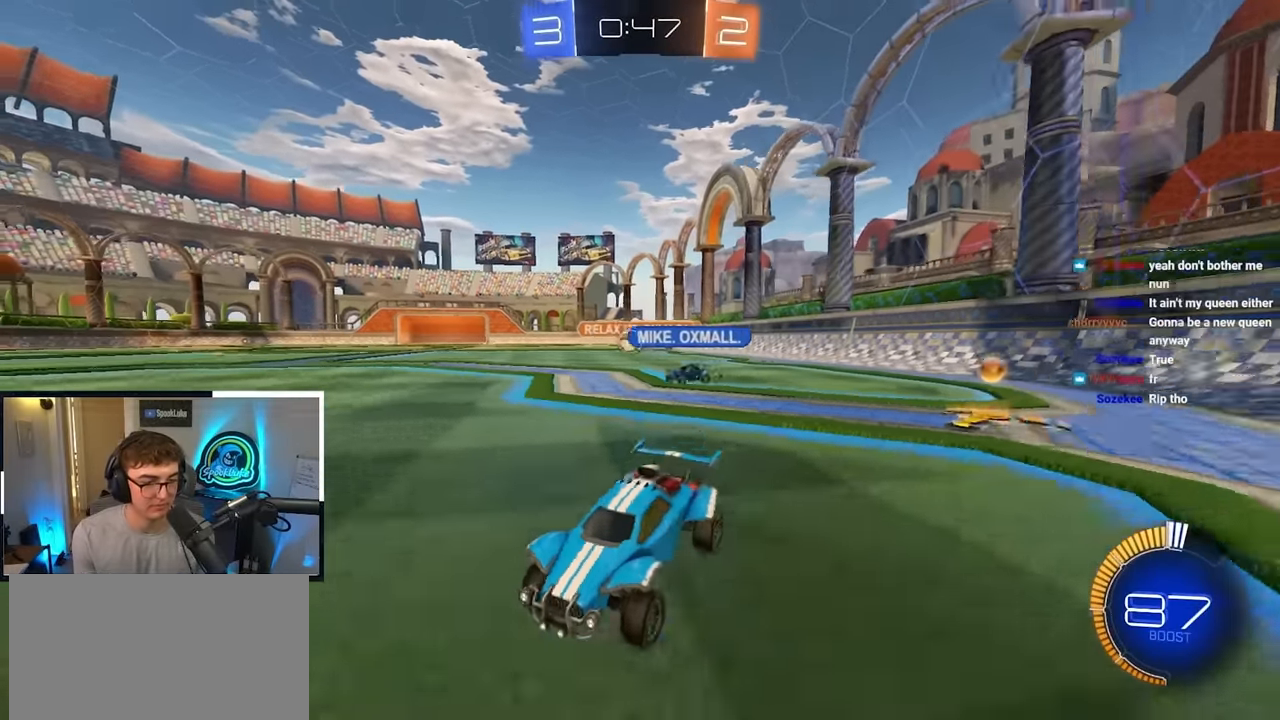
{"buttons": [], "left_stick": "right", "right_stick": "center", "events": [[200, "left_stick", "up-right"], [284, "left_stick", "down-right"], [484, "left_stick", "right"]]}
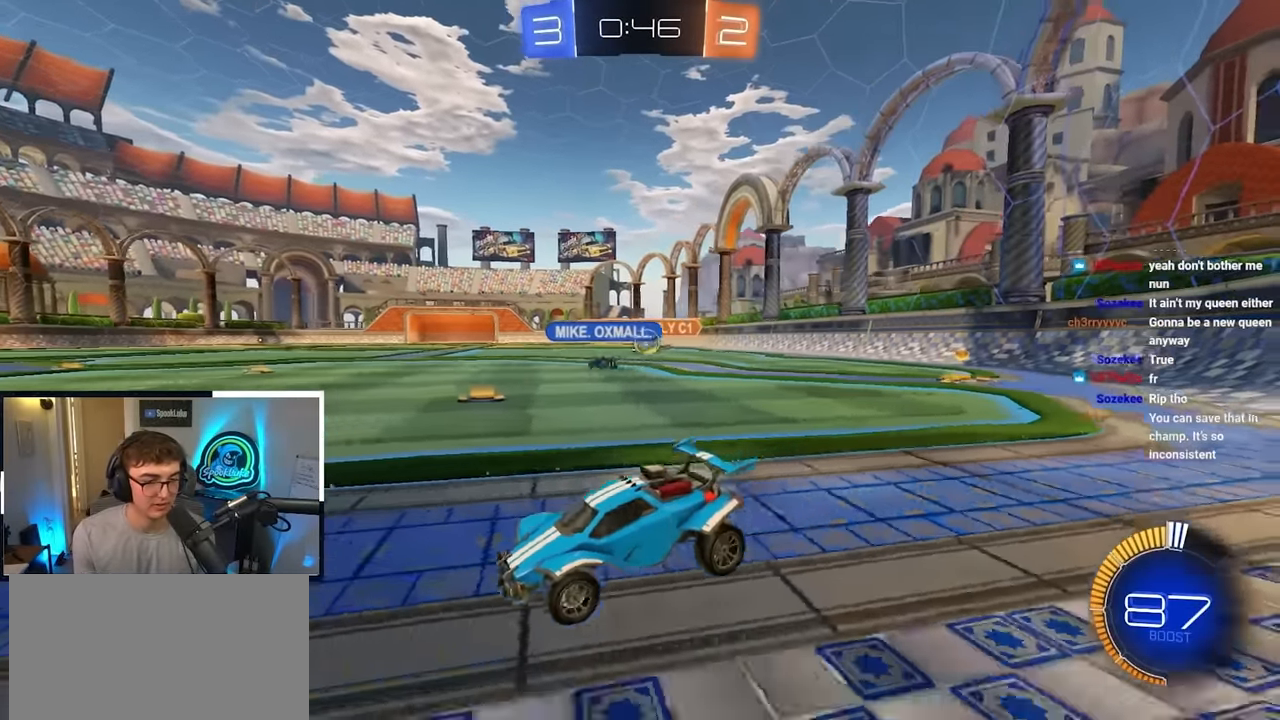
{"buttons": [], "left_stick": "down", "right_stick": "center", "events": [[284, "left_stick", "down"]]}
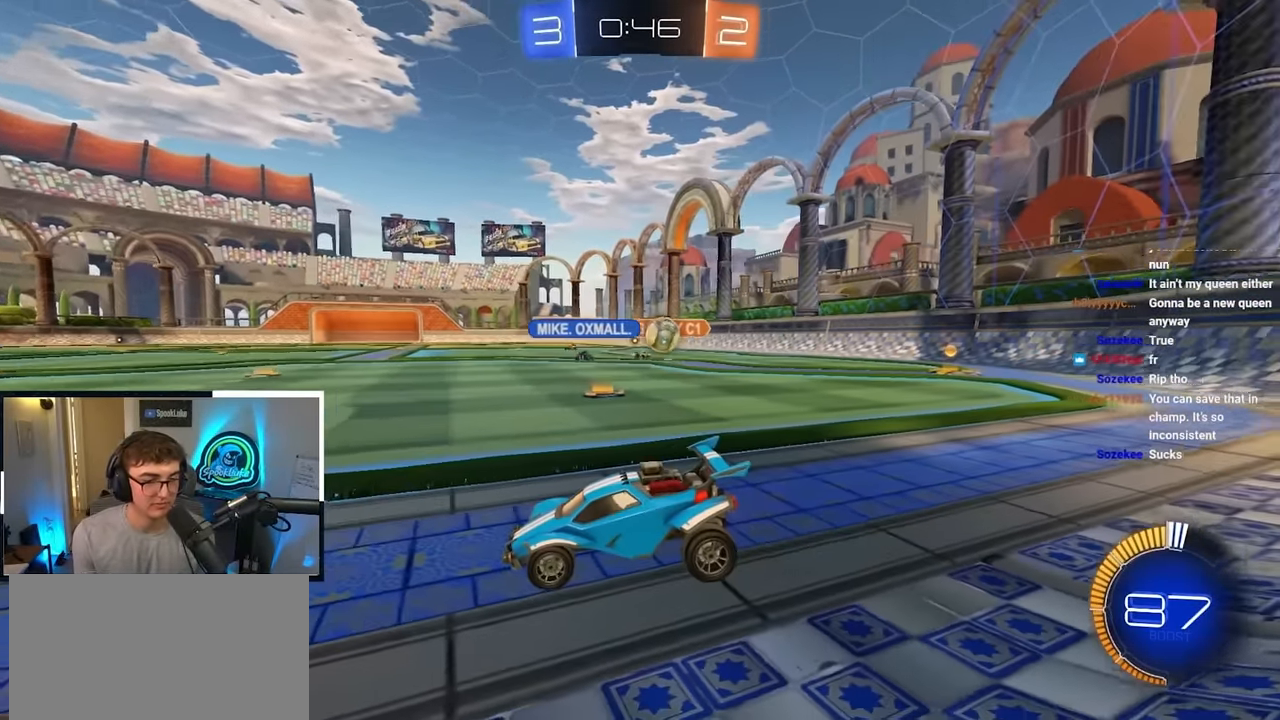
{"buttons": [], "left_stick": "down-left", "right_stick": "center", "events": [[117, "left_stick", "down-left"]]}
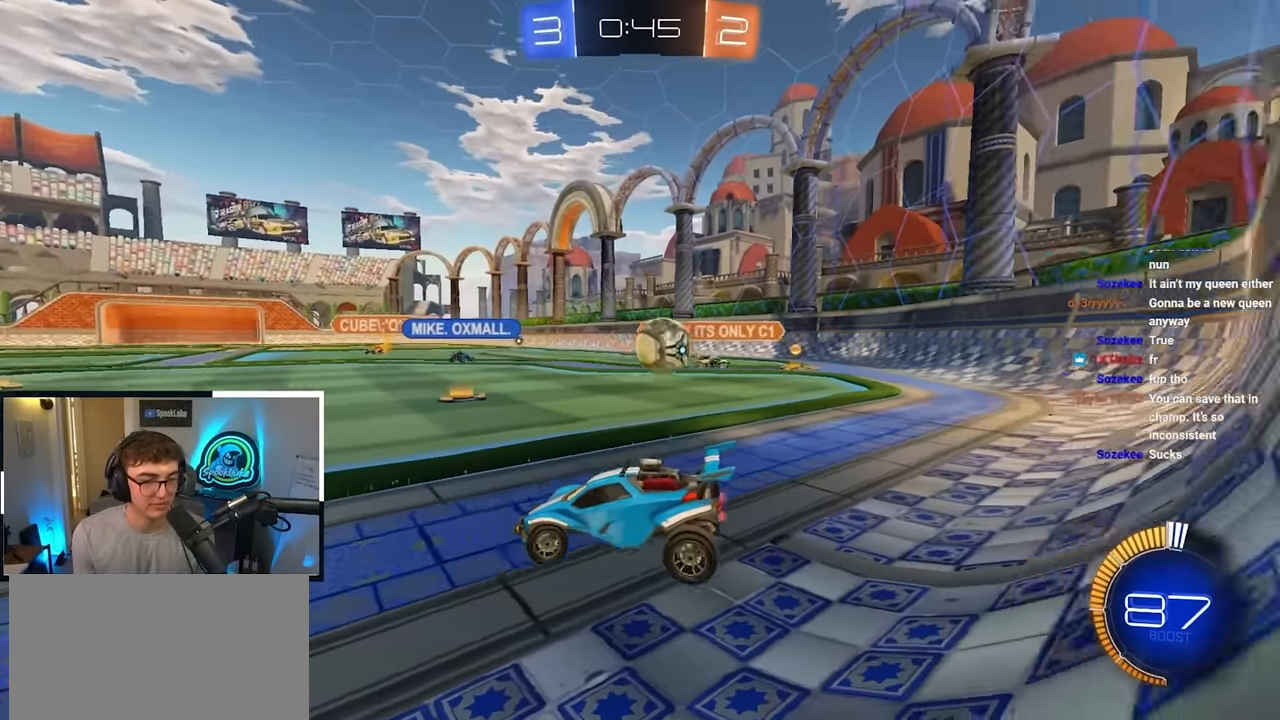
{"buttons": [], "left_stick": "up-left", "right_stick": "center", "events": [[50, "left_stick", "down-right"], [167, "left_stick", "up"], [217, "left_stick", "up-left"]]}
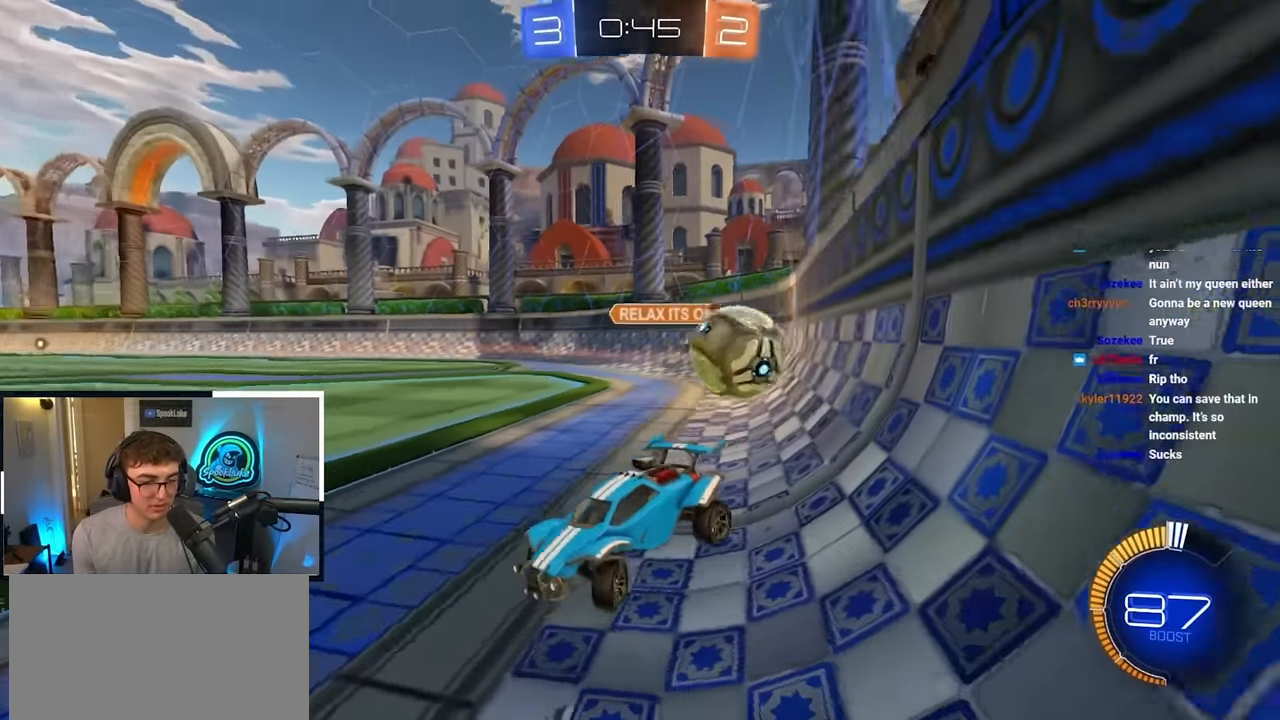
{"buttons": [], "left_stick": "up-right", "right_stick": "center", "events": [[334, "left_stick", "up-right"]]}
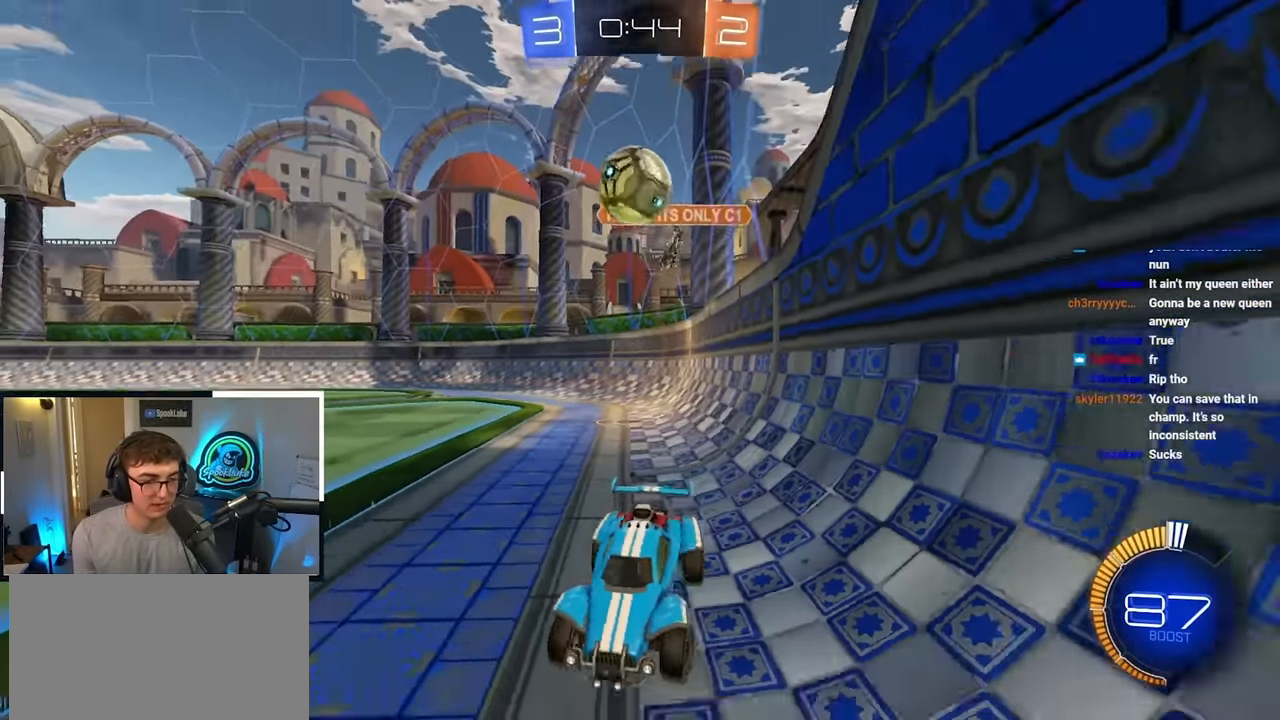
{"buttons": [], "left_stick": "down", "right_stick": "center", "events": [[50, "left_stick", "center"], [484, "left_stick", "down"]]}
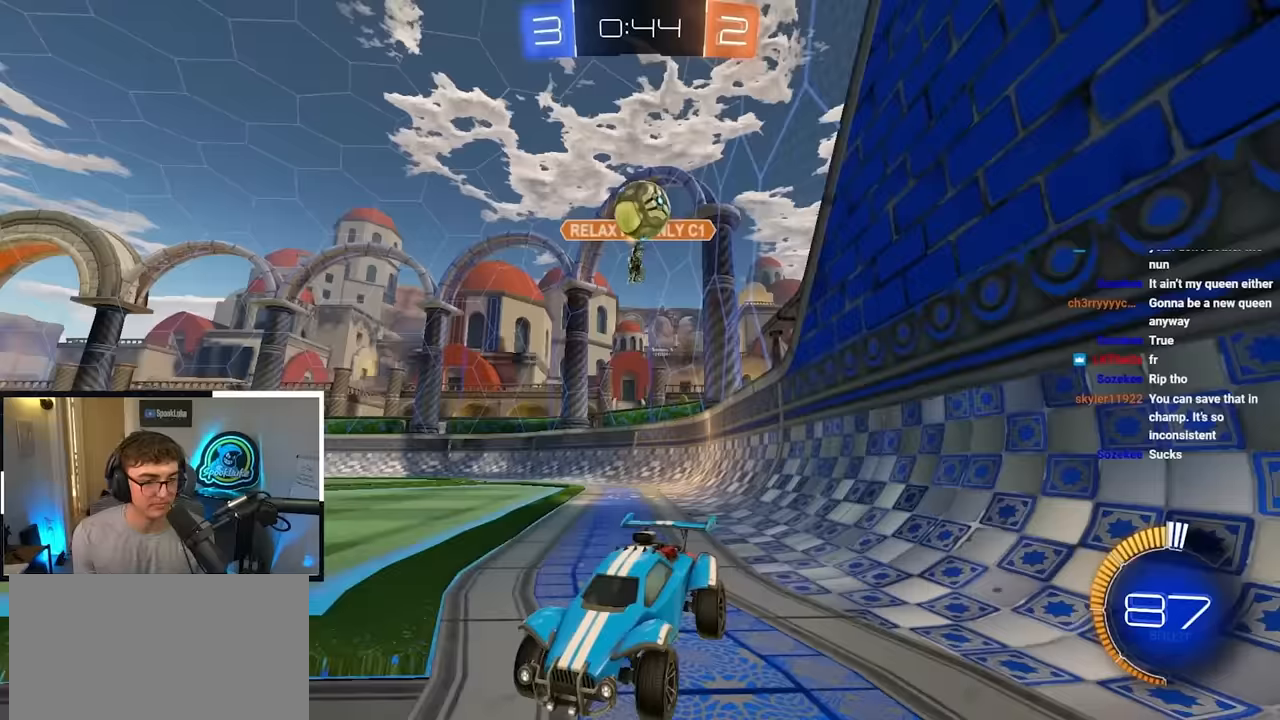
{"buttons": [], "left_stick": "up", "right_stick": "center", "events": [[217, "left_stick", "down-right"], [483, "left_stick", "up"]]}
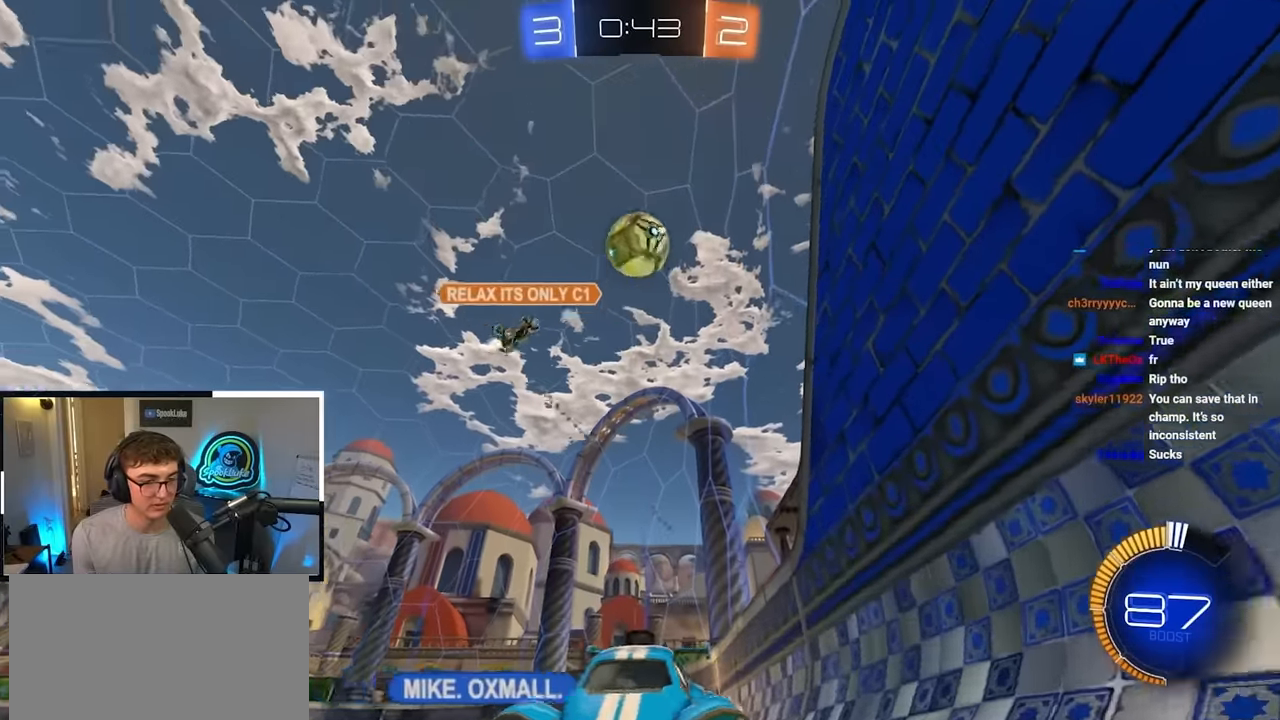
{"buttons": ["CROSS"], "left_stick": "center", "right_stick": "center", "events": [[100, "L2", "down"], [300, "CROSS", "down"], [317, "left_stick", "center"], [333, "L2", "up"], [417, "CROSS", "up"], [467, "CROSS", "down"]]}
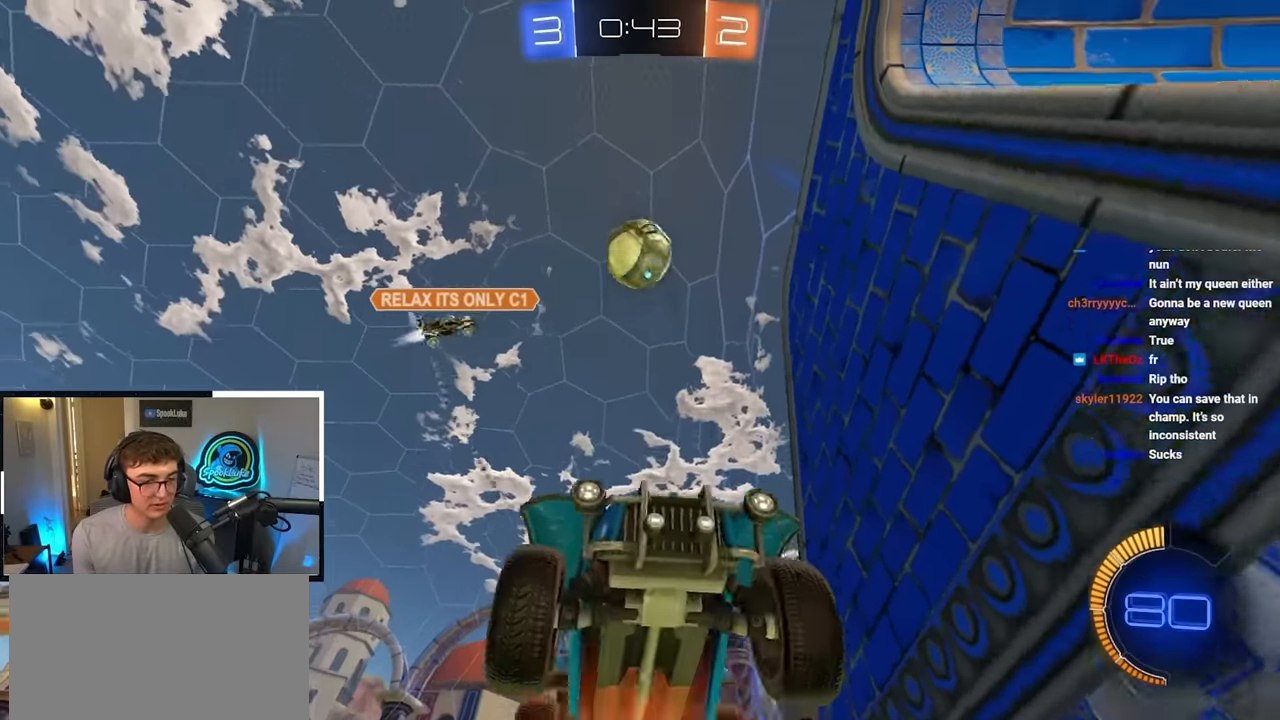
{"buttons": [], "left_stick": "right", "right_stick": "center", "events": [[17, "left_stick", "down-left"], [150, "CROSS", "up"], [300, "left_stick", "right"], [333, "L2", "down"], [483, "L2", "up"]]}
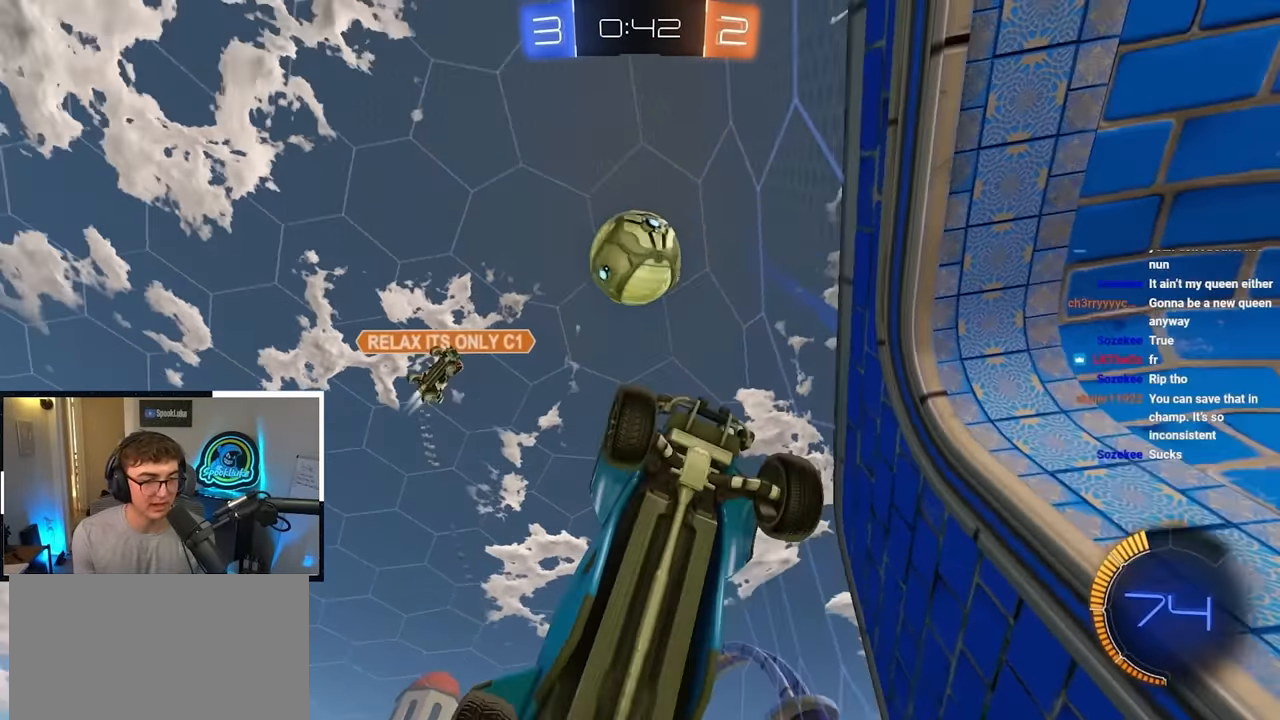
{"buttons": ["L2"], "left_stick": "up", "right_stick": "center", "events": [[17, "left_stick", "up-right"], [150, "L2", "down"], [267, "left_stick", "center"], [367, "left_stick", "down-right"], [500, "left_stick", "up"]]}
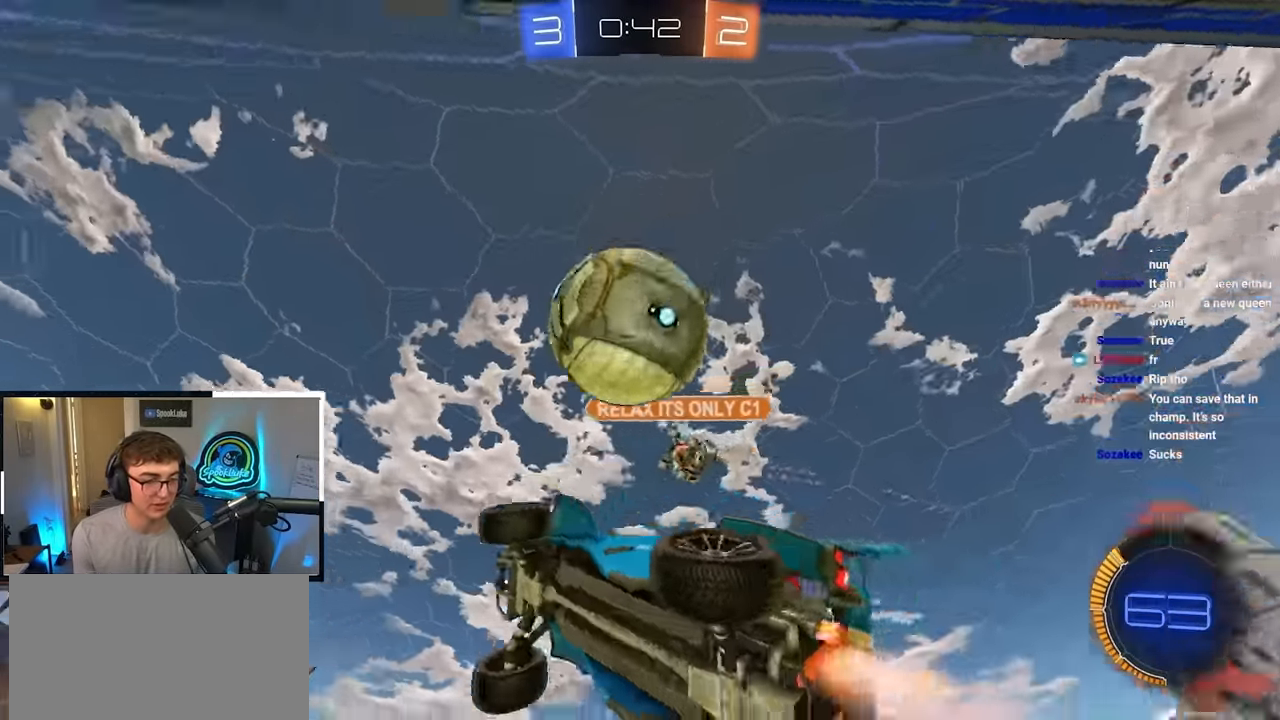
{"buttons": [], "left_stick": "center", "right_stick": "center", "events": [[83, "left_stick", "center"], [167, "left_stick", "left"], [267, "L2", "up"], [300, "left_stick", "center"], [417, "left_stick", "right"], [500, "left_stick", "center"]]}
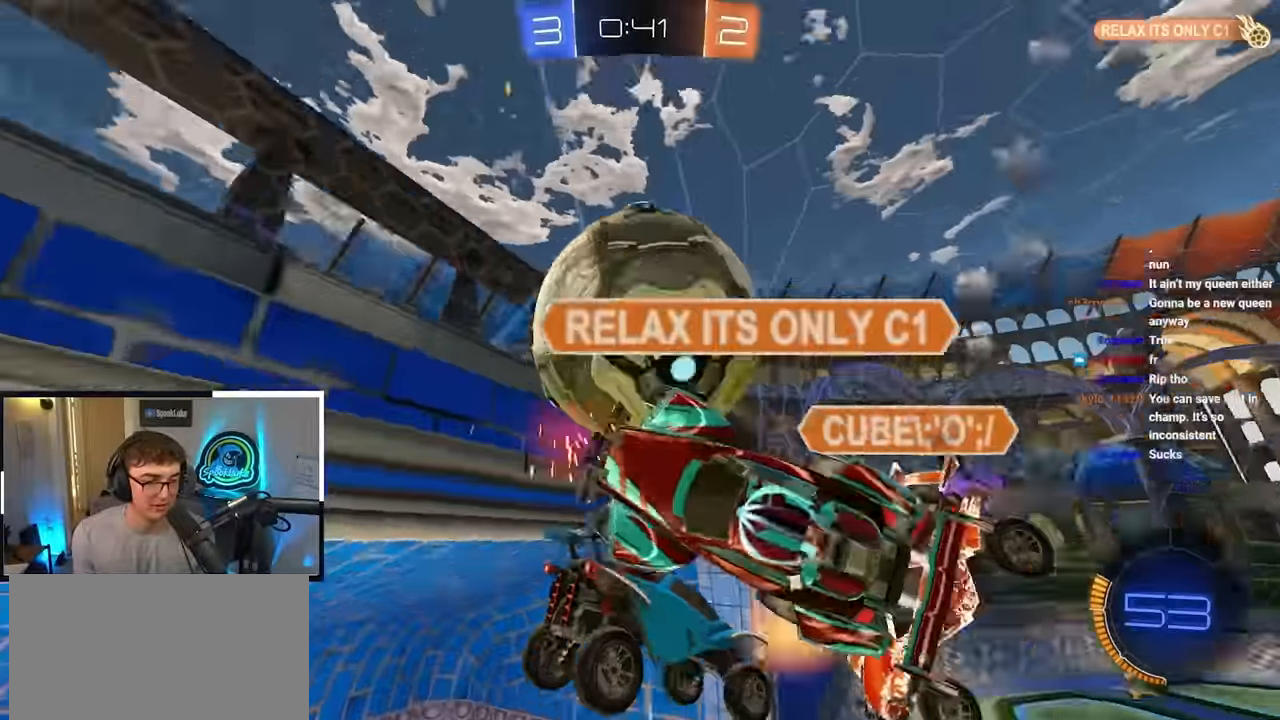
{"buttons": [], "left_stick": "up-right", "right_stick": "center", "events": [[500, "left_stick", "up-right"]]}
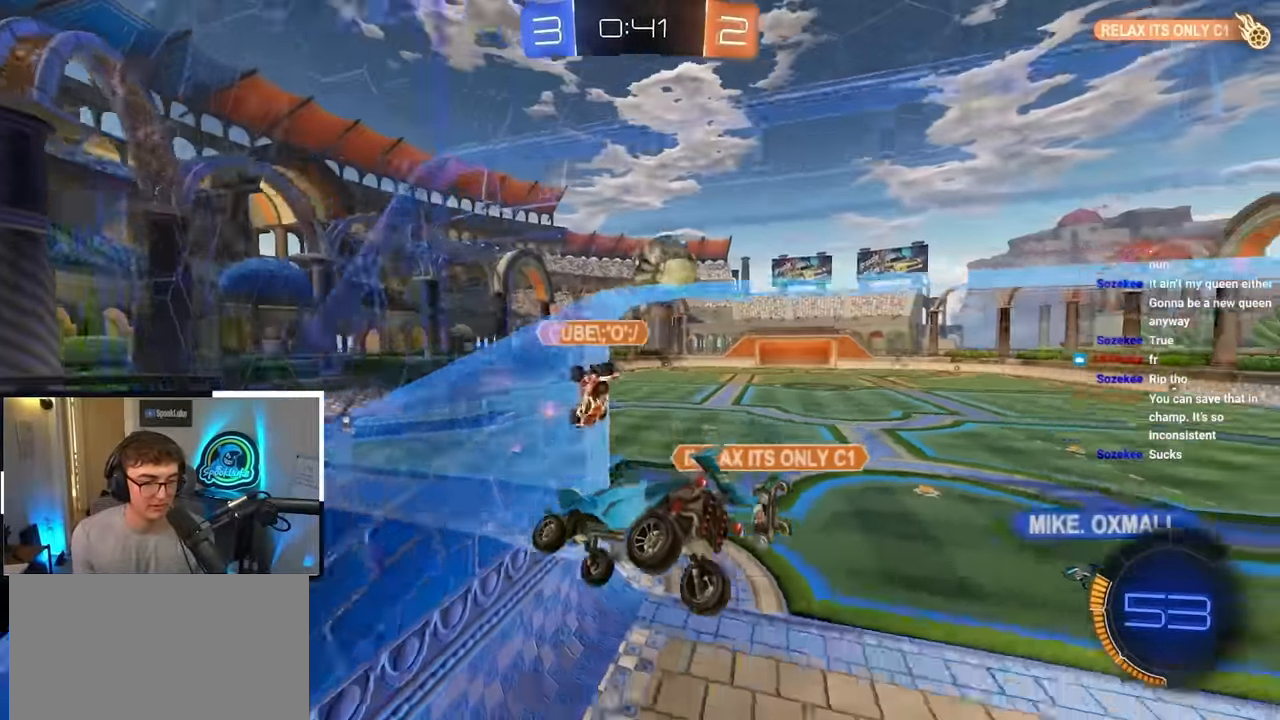
{"buttons": [], "left_stick": "up-right", "right_stick": "center", "events": []}
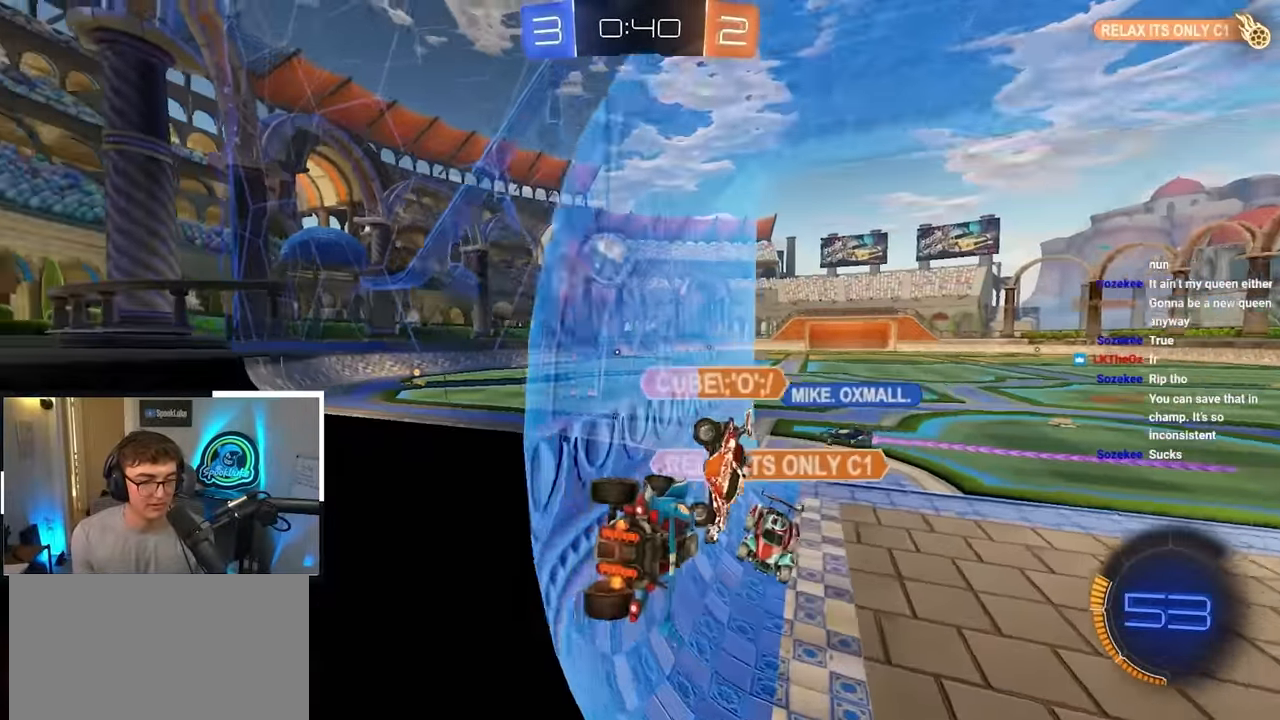
{"buttons": [], "left_stick": "up-left", "right_stick": "center", "events": [[250, "left_stick", "up"], [500, "left_stick", "up-left"]]}
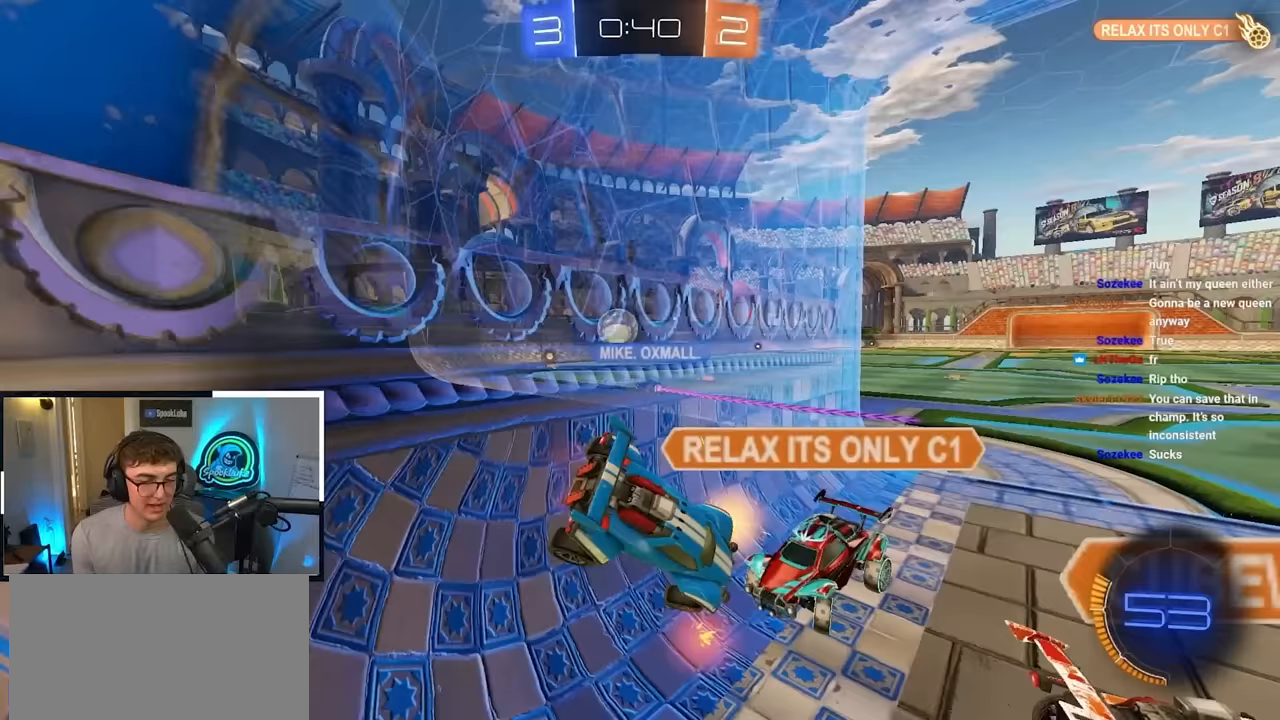
{"buttons": [], "left_stick": "up", "right_stick": "center", "events": [[483, "left_stick", "up"]]}
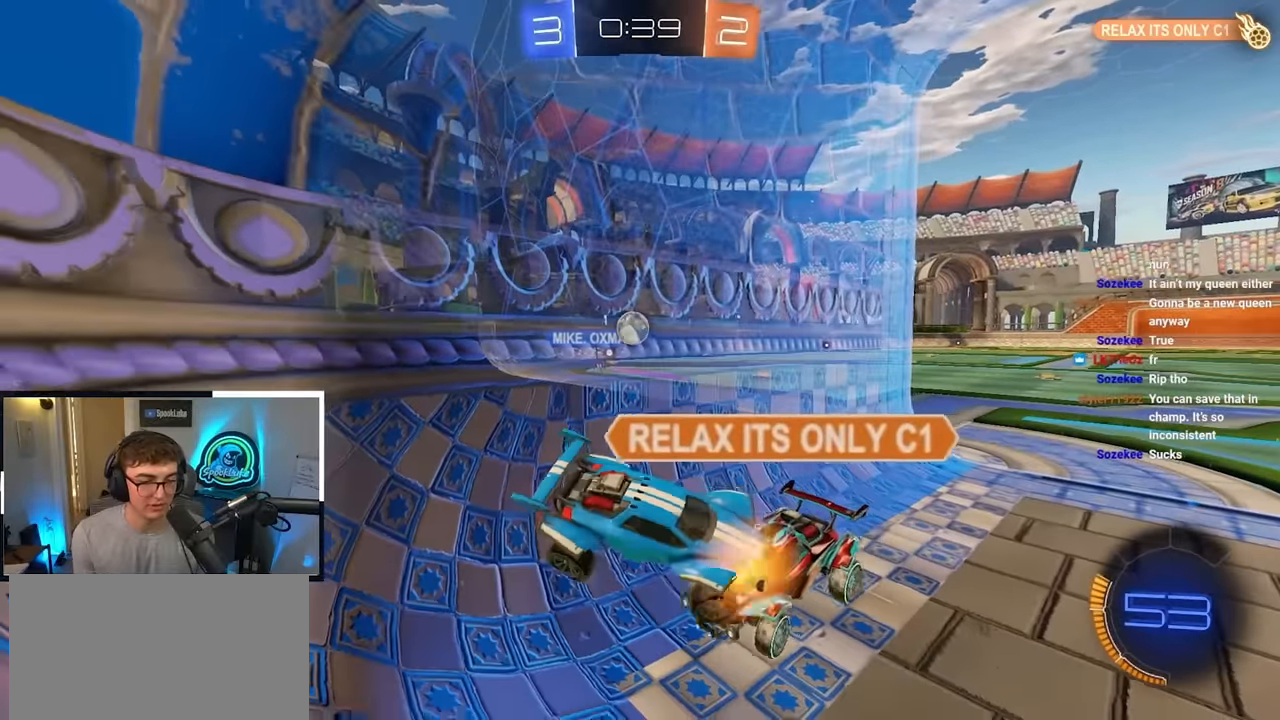
{"buttons": [], "left_stick": "up-left", "right_stick": "center", "events": [[483, "left_stick", "up-left"]]}
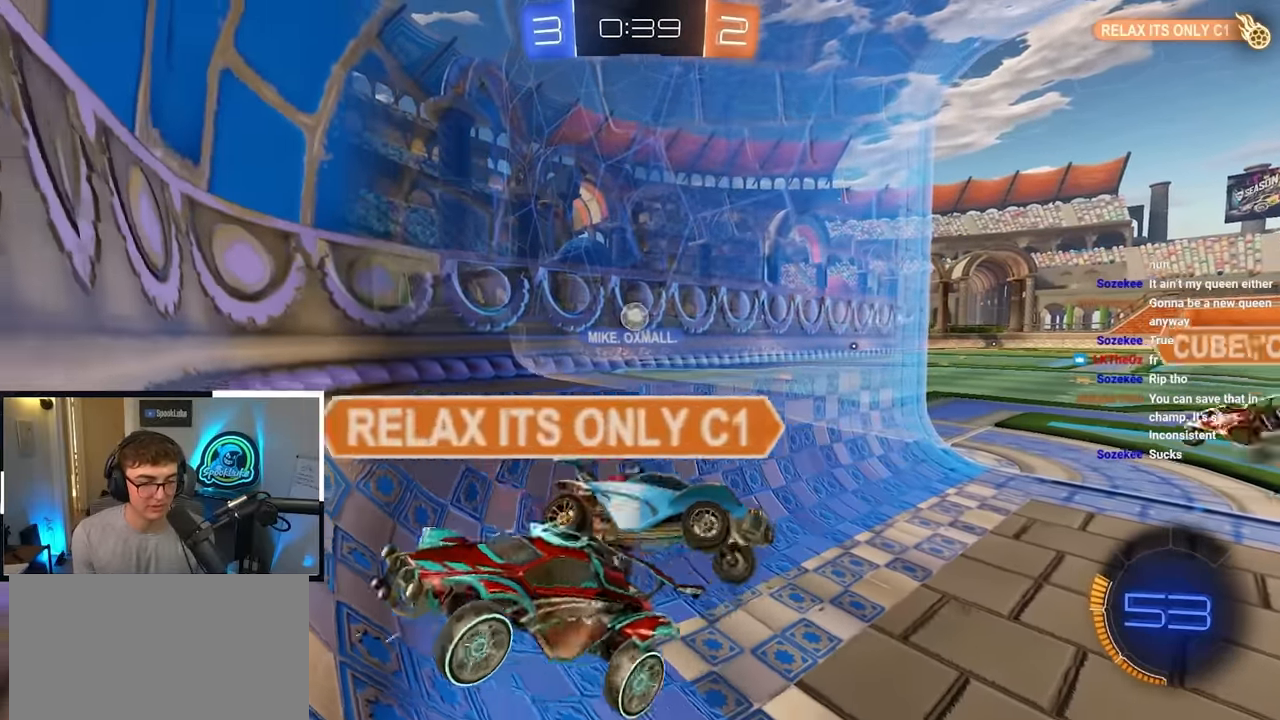
{"buttons": [], "left_stick": "up-left", "right_stick": "center", "events": [[167, "left_stick", "up"], [333, "left_stick", "up-left"]]}
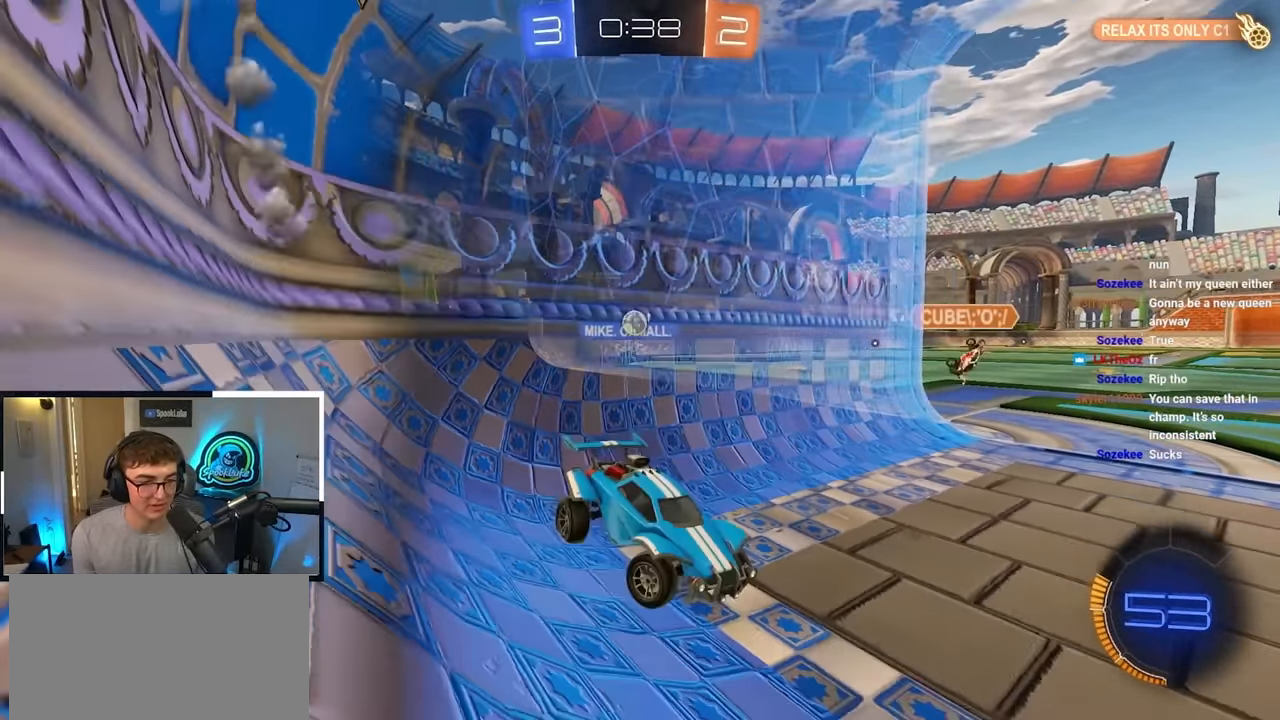
{"buttons": [], "left_stick": "up-left", "right_stick": "center", "events": []}